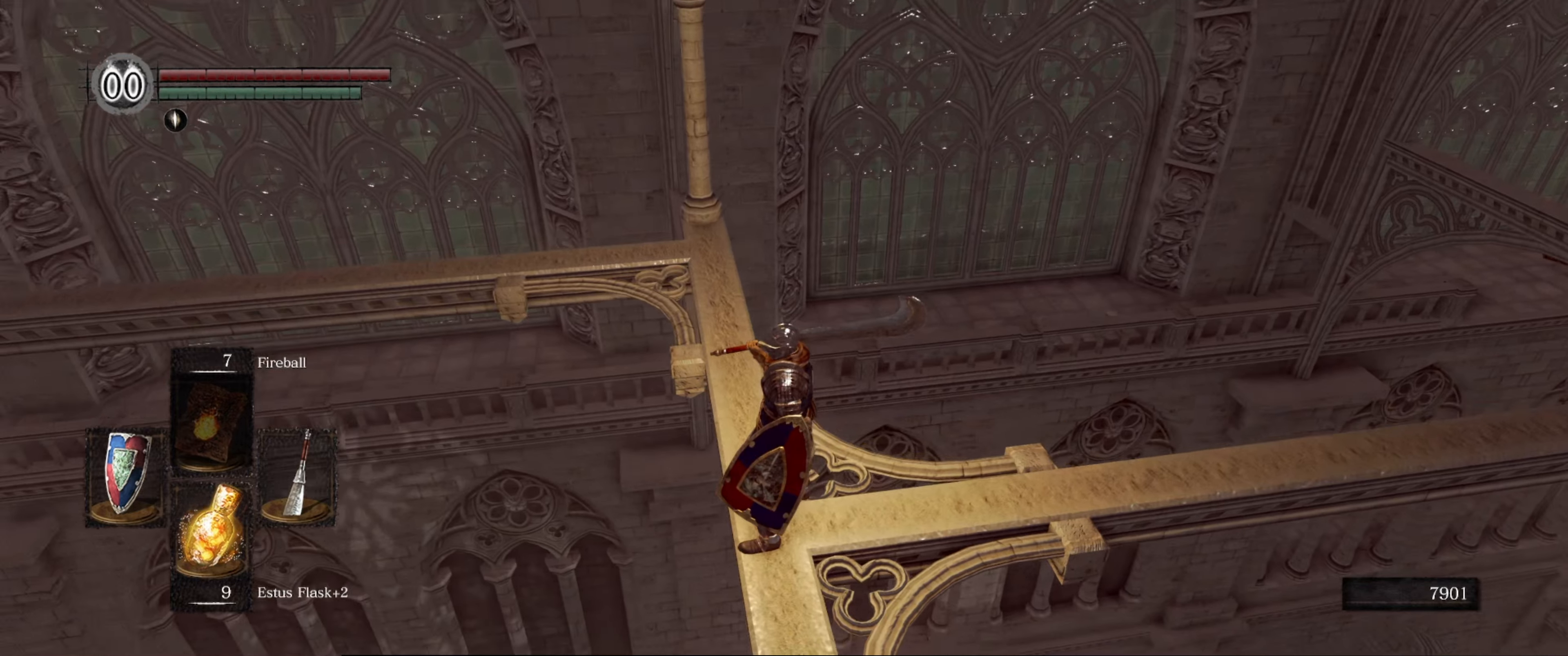
Gameplay with a controller (Xbox layout); each line is a JSON object with the inputs held at the frame after it. "events" lists button and stick changes between this image and that frame as [ms after this image, input, new state], when the widget could be followed in between. Not read: L3 R3.
{"buttons": [], "left_stick": "center", "right_stick": "down", "events": [[100, "left_stick", "center"], [316, "right_stick", "center"], [400, "right_stick", "down"]]}
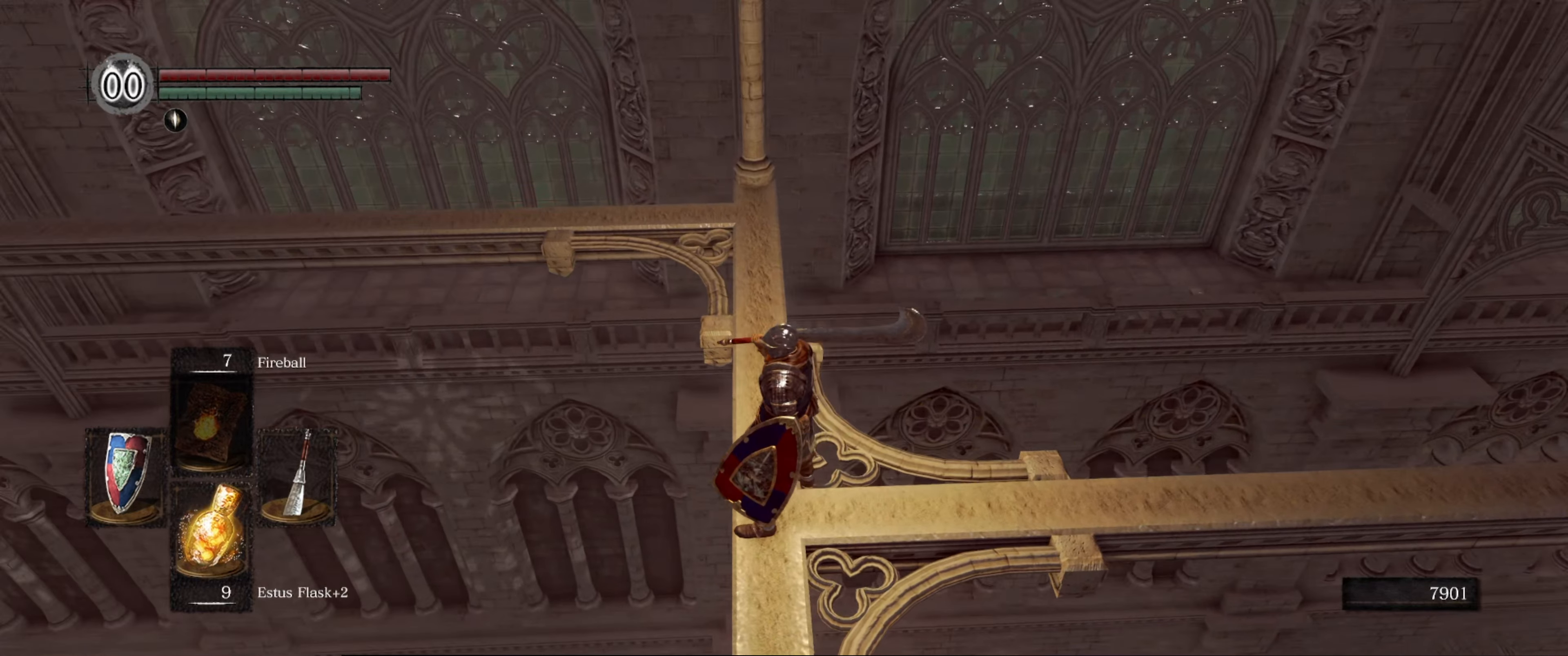
{"buttons": [], "left_stick": "up", "right_stick": "down-left", "events": [[66, "left_stick", "up"], [166, "right_stick", "center"], [450, "right_stick", "down-left"]]}
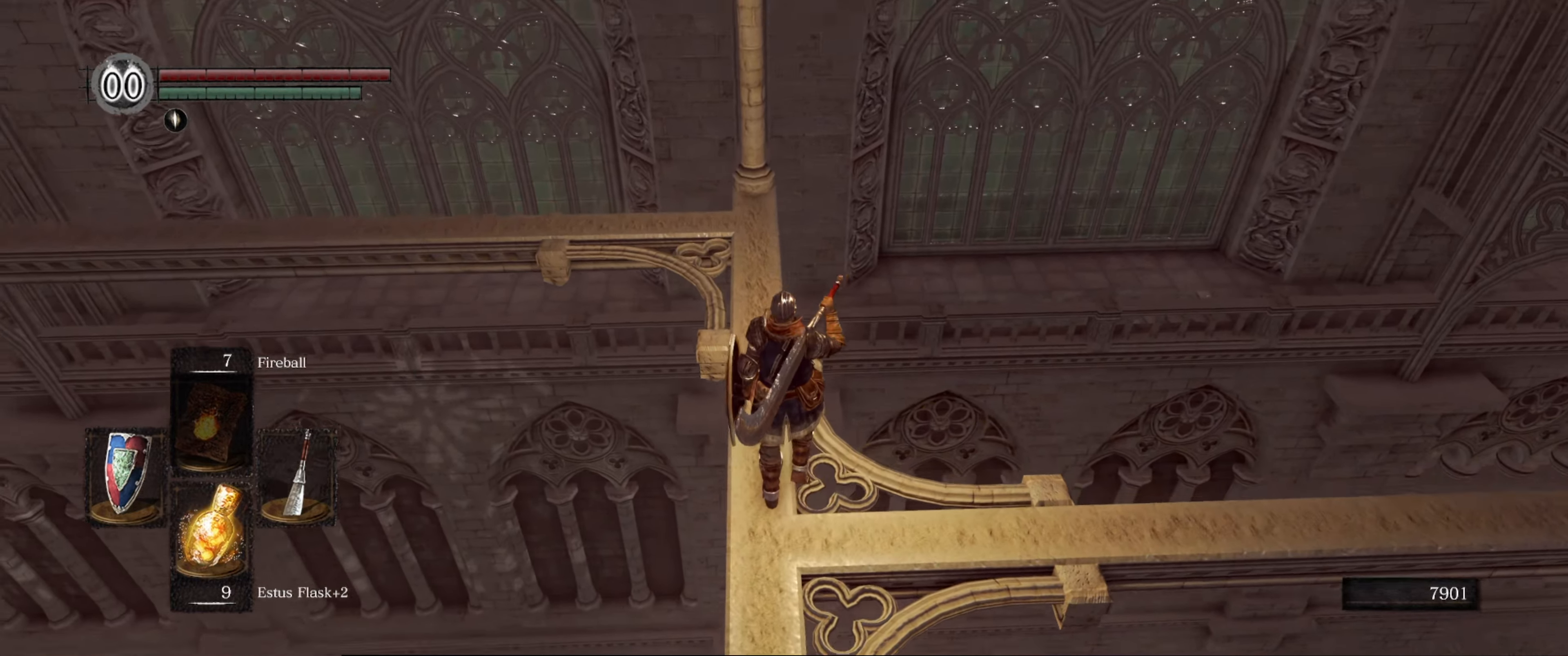
{"buttons": [], "left_stick": "up", "right_stick": "center", "events": [[116, "right_stick", "center"]]}
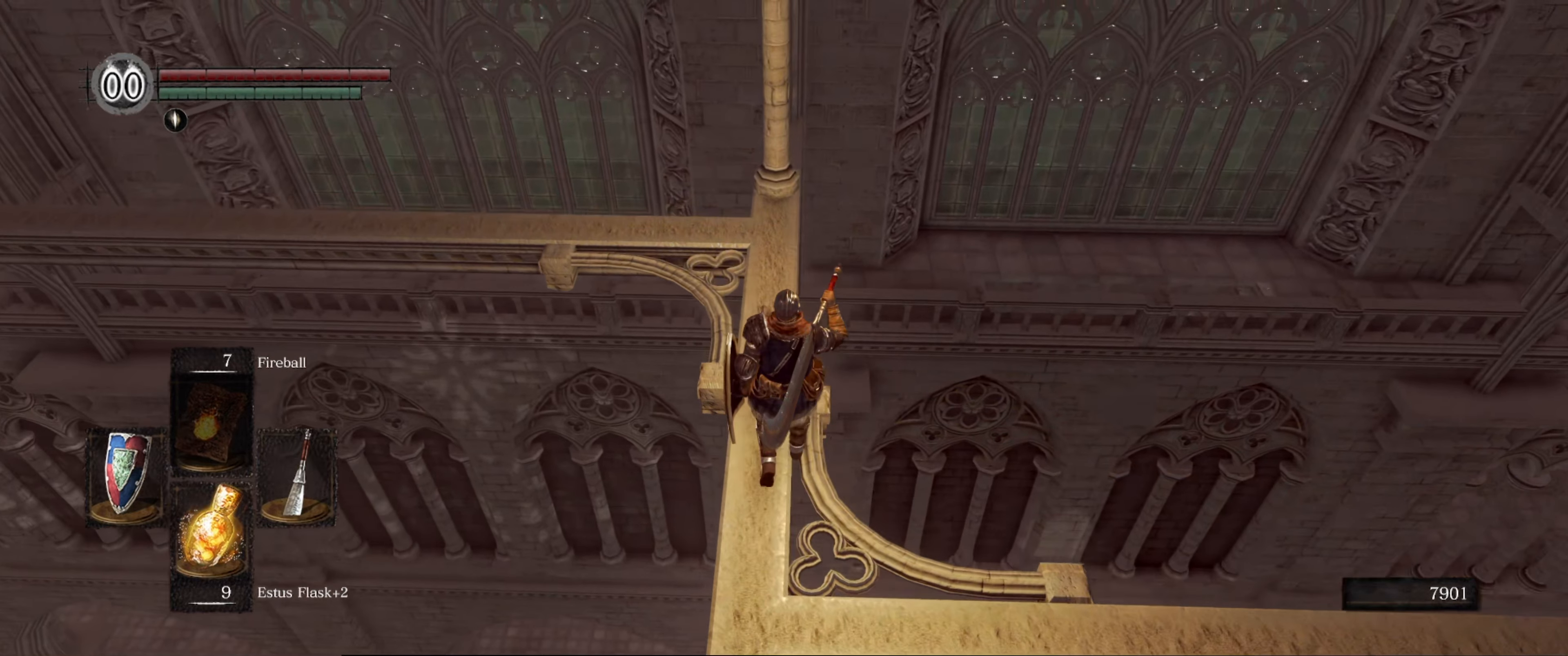
{"buttons": [], "left_stick": "up", "right_stick": "center", "events": [[100, "right_stick", "down-left"], [216, "right_stick", "center"]]}
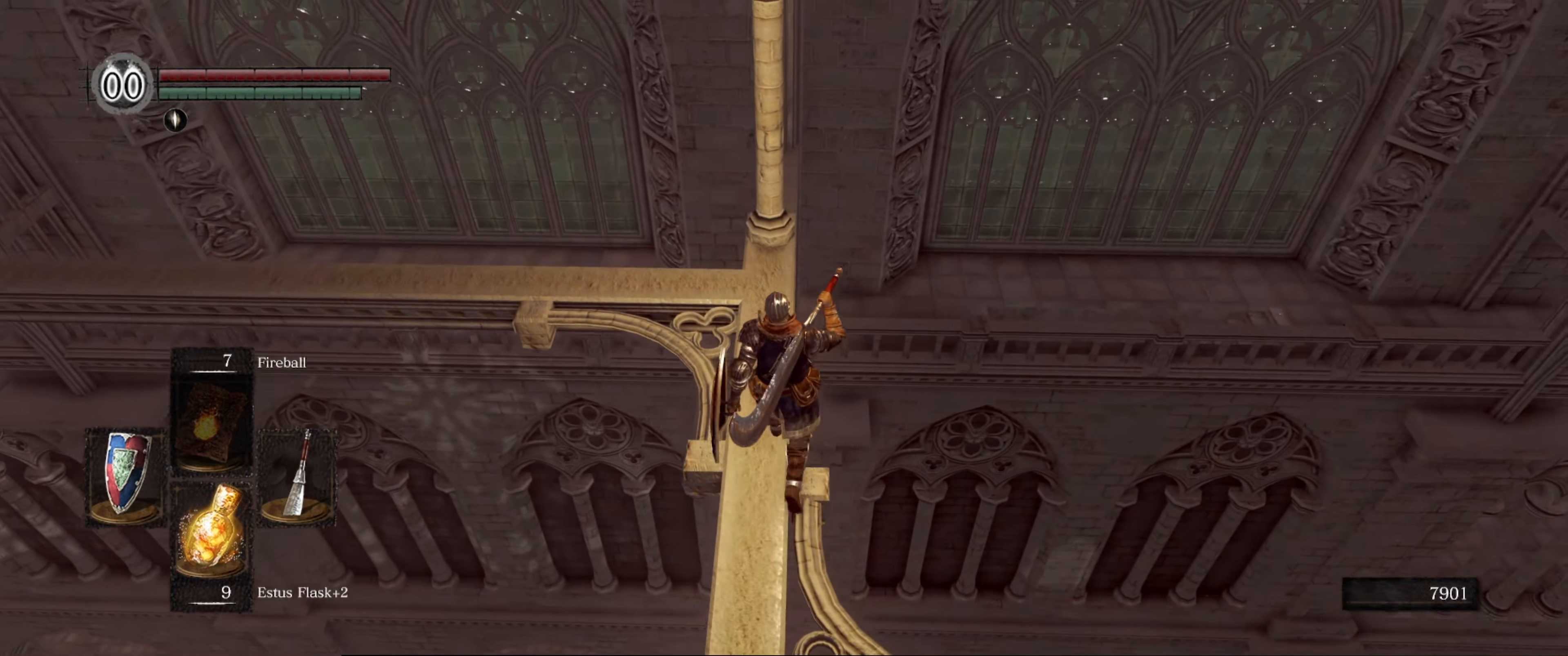
{"buttons": [], "left_stick": "up", "right_stick": "down-left", "events": [[316, "right_stick", "down-left"]]}
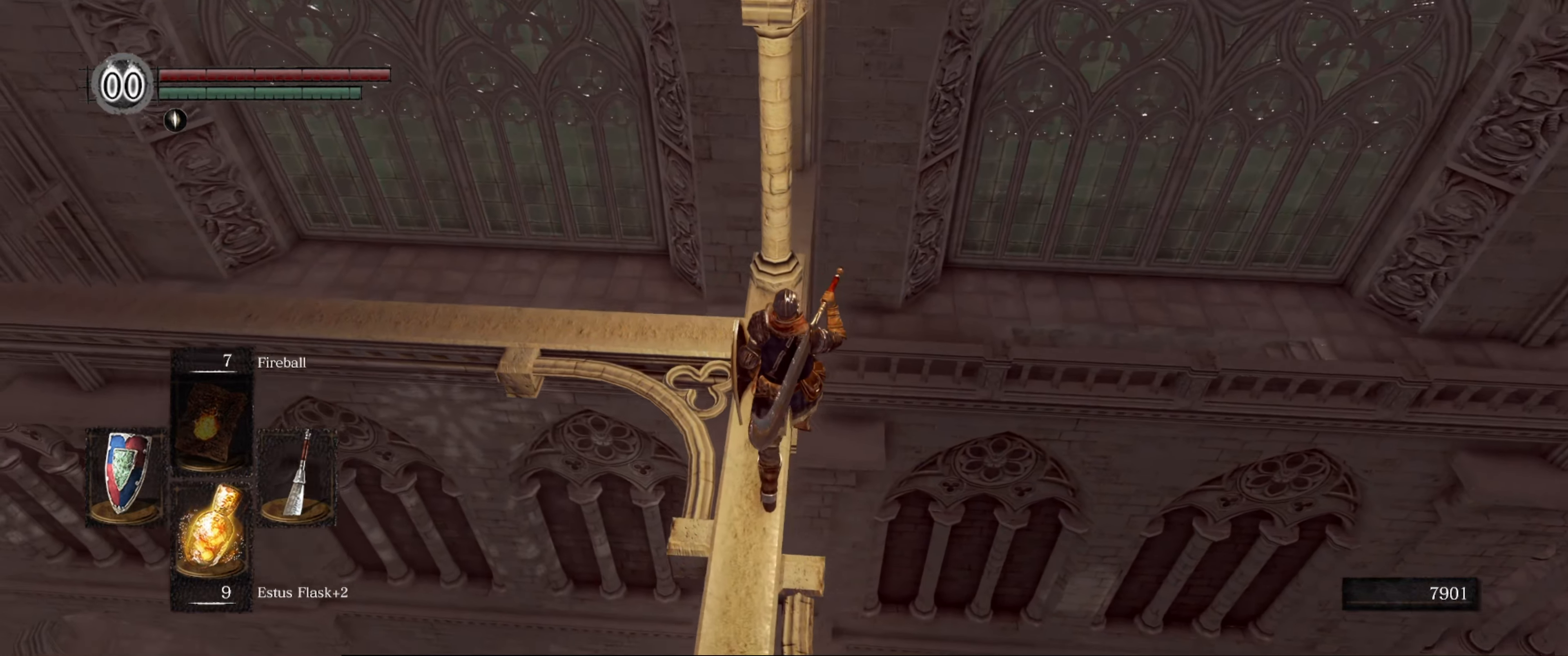
{"buttons": [], "left_stick": "up", "right_stick": "left", "events": [[483, "right_stick", "left"]]}
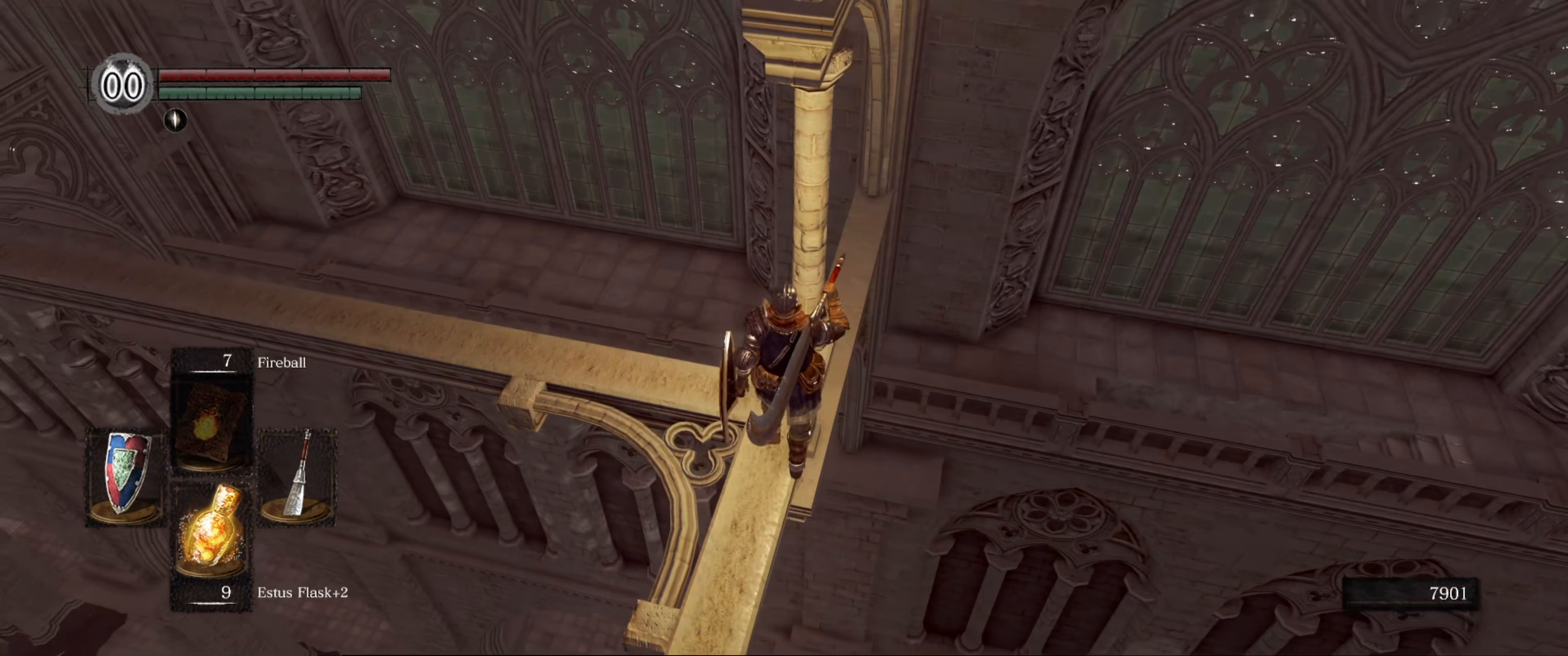
{"buttons": [], "left_stick": "center", "right_stick": "left", "events": [[133, "left_stick", "center"]]}
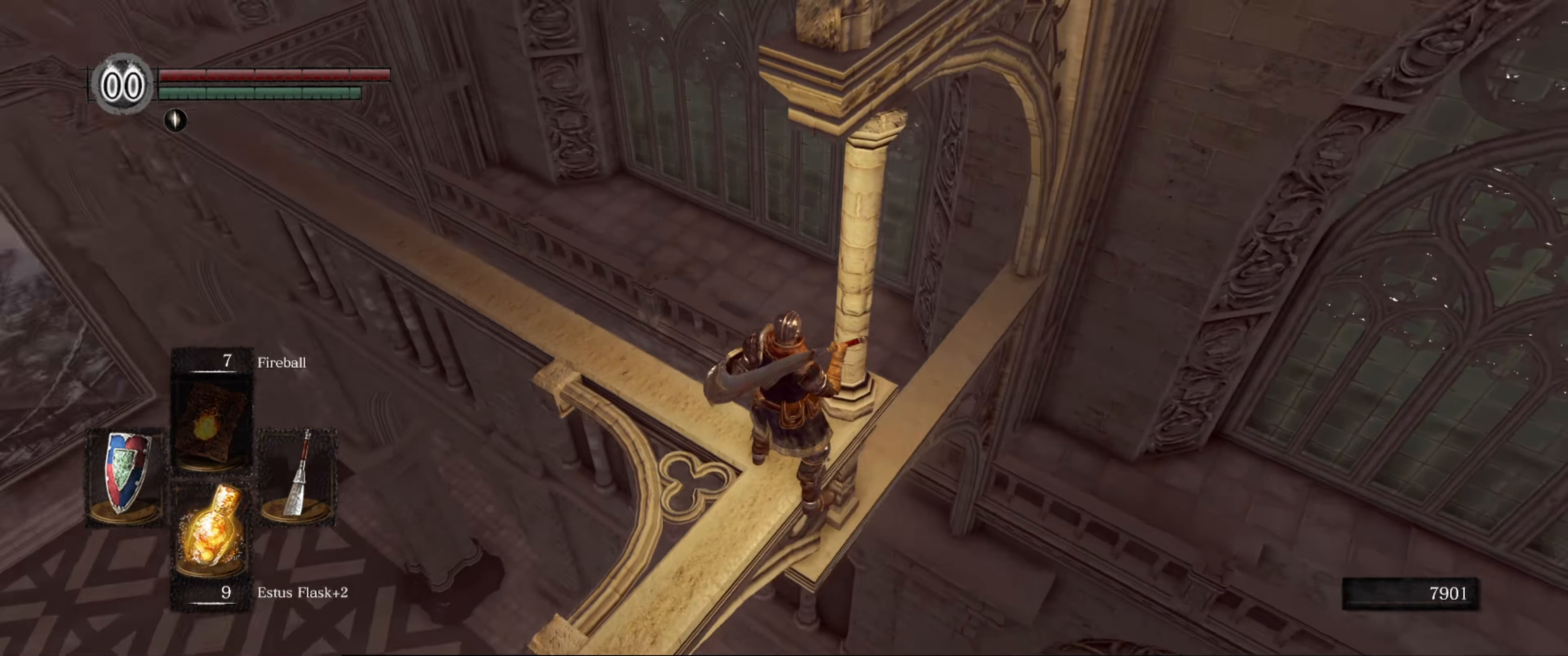
{"buttons": [], "left_stick": "center", "right_stick": "center", "events": [[200, "right_stick", "up-left"], [400, "right_stick", "center"]]}
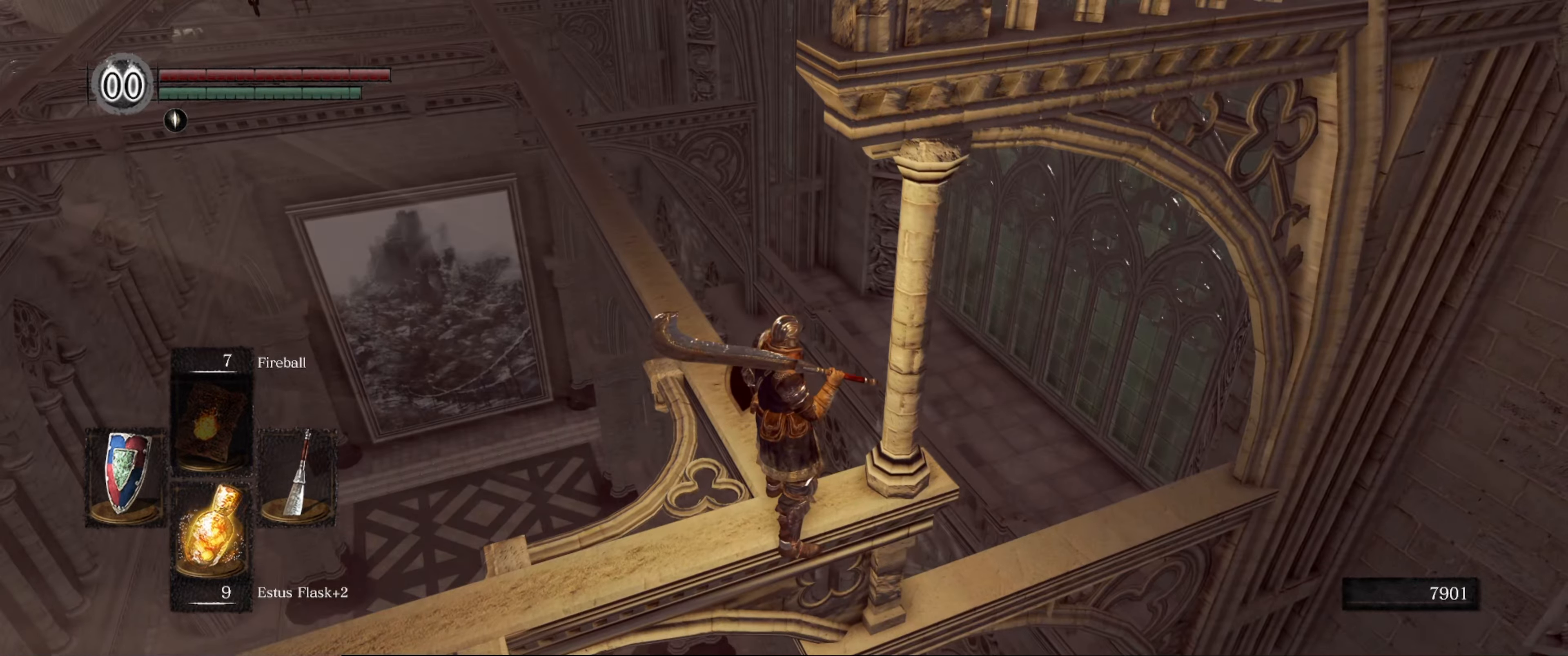
{"buttons": [], "left_stick": "center", "right_stick": "center", "events": []}
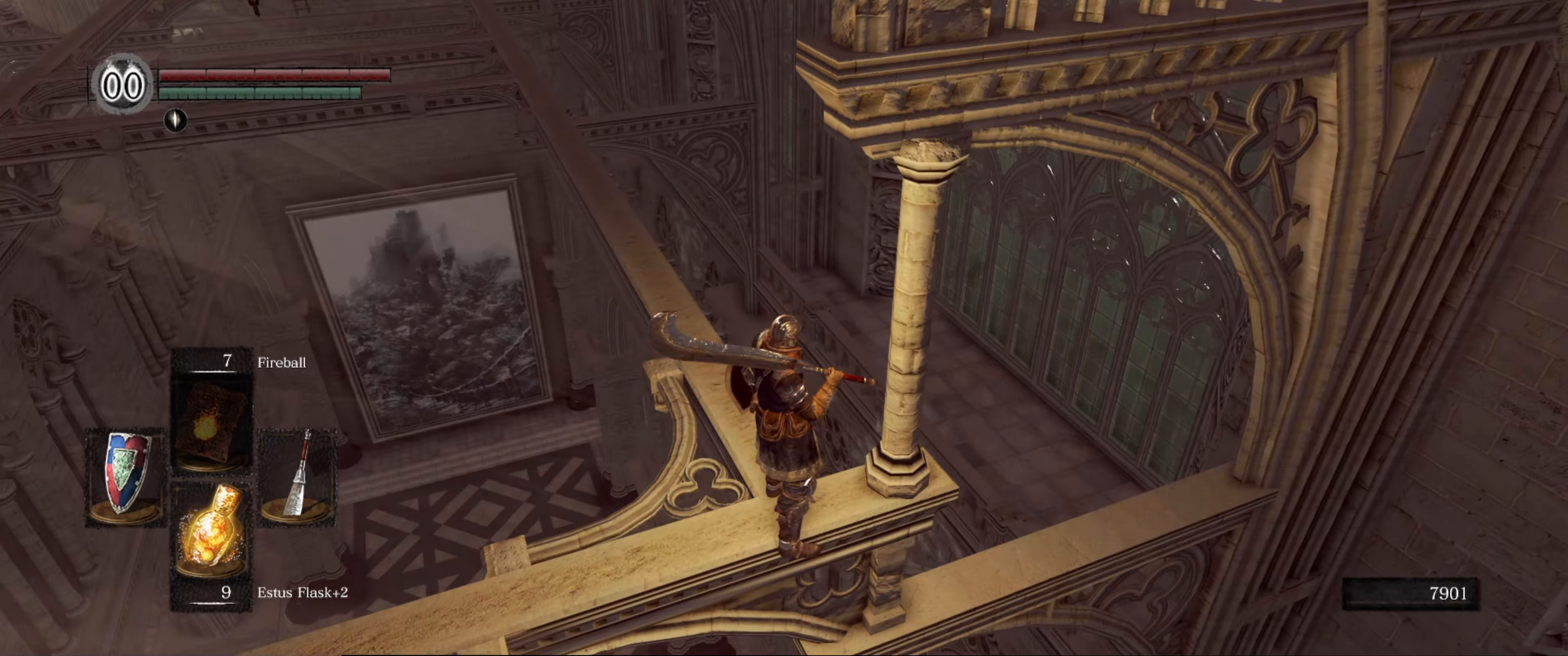
{"buttons": [], "left_stick": "center", "right_stick": "left", "events": [[383, "right_stick", "left"]]}
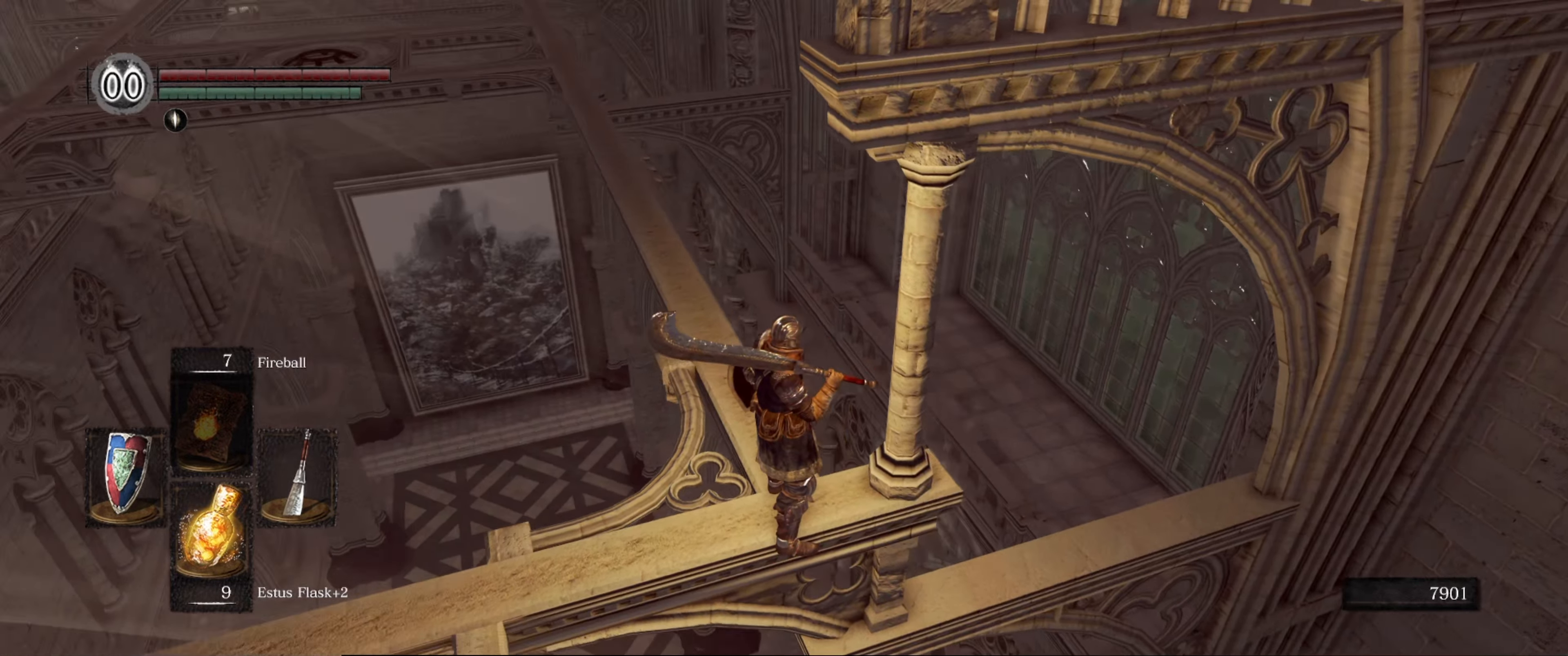
{"buttons": [], "left_stick": "center", "right_stick": "left", "events": []}
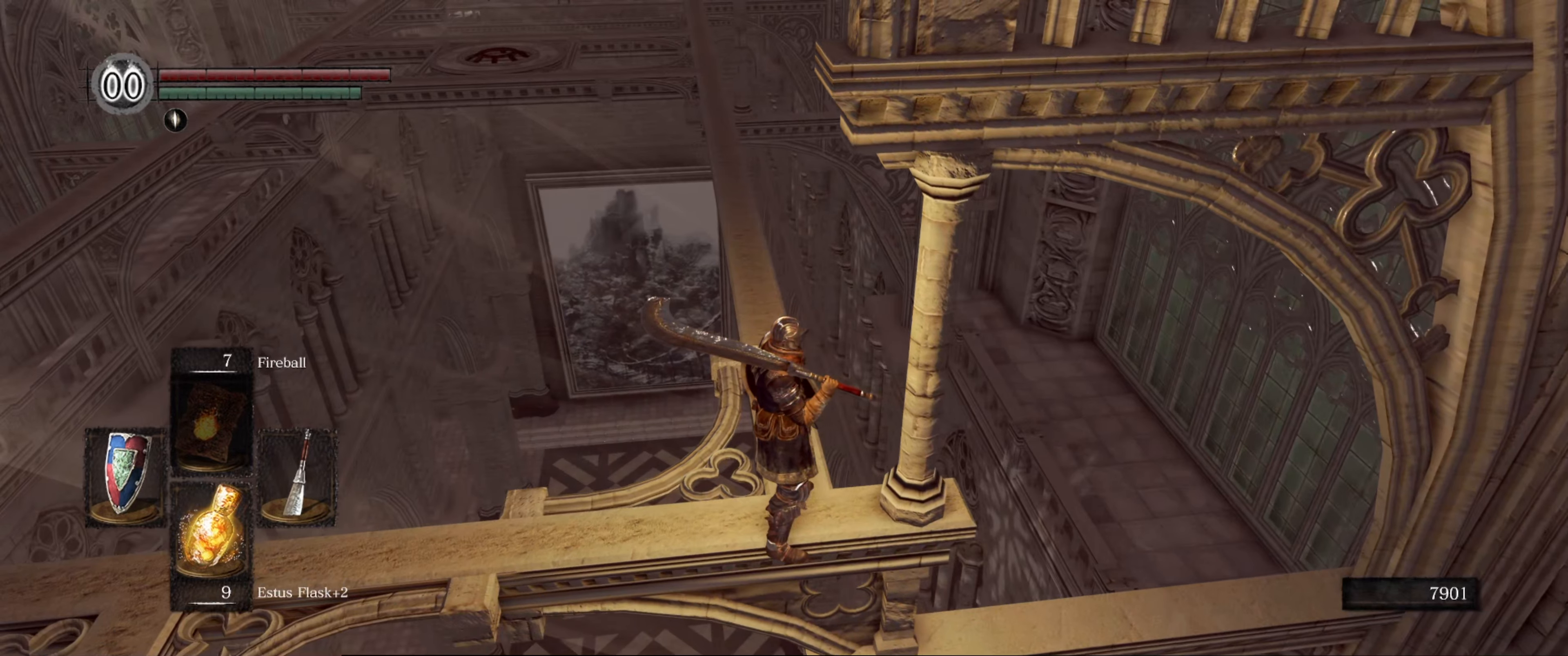
{"buttons": [], "left_stick": "center", "right_stick": "down-right", "events": [[50, "right_stick", "center"], [367, "right_stick", "right"], [433, "right_stick", "down-right"]]}
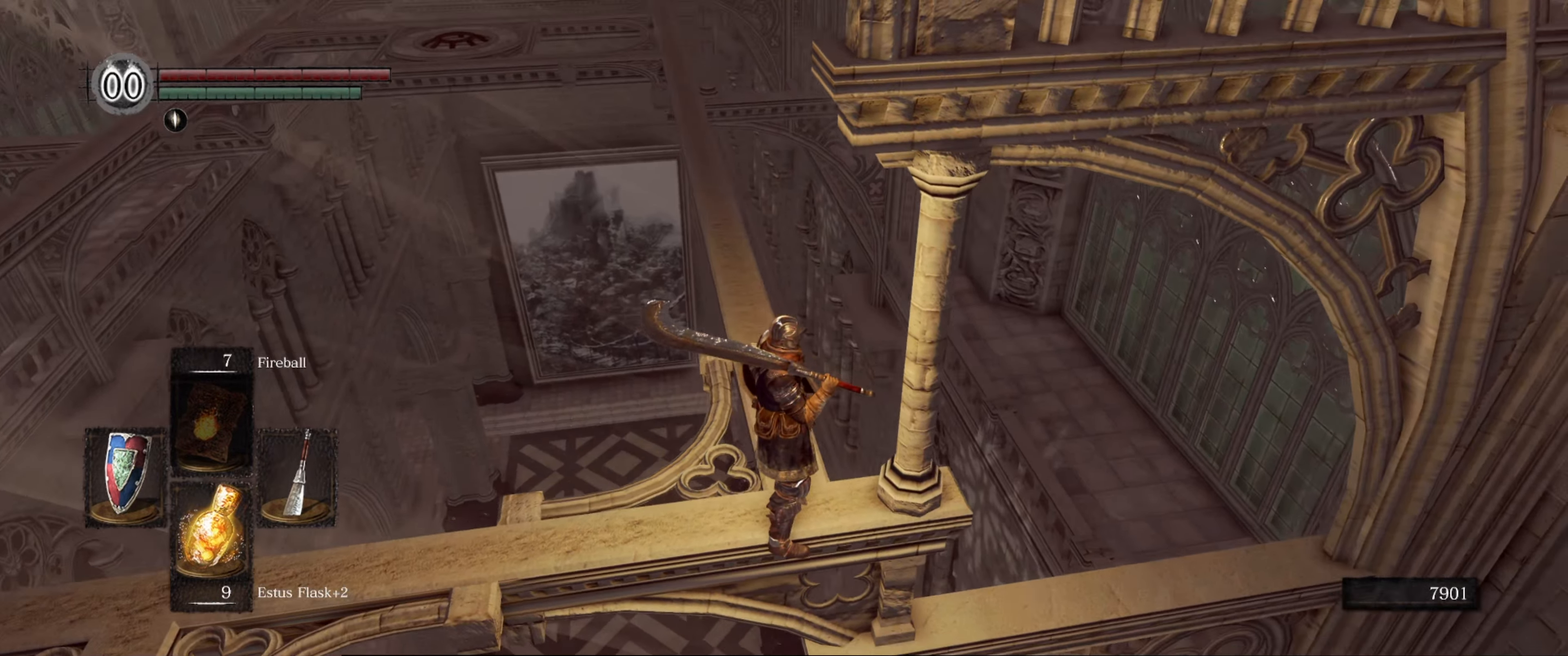
{"buttons": [], "left_stick": "center", "right_stick": "center", "events": [[317, "right_stick", "center"]]}
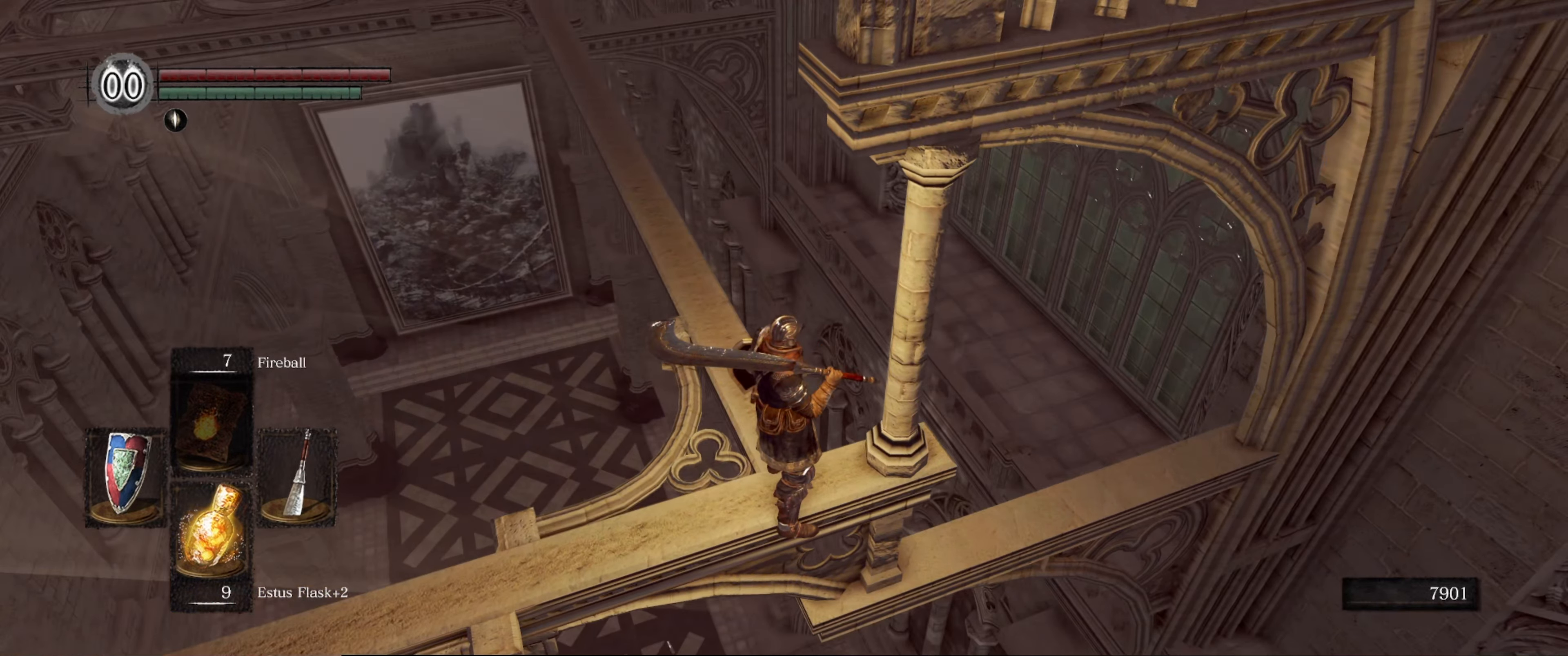
{"buttons": [], "left_stick": "center", "right_stick": "left", "events": [[150, "right_stick", "left"]]}
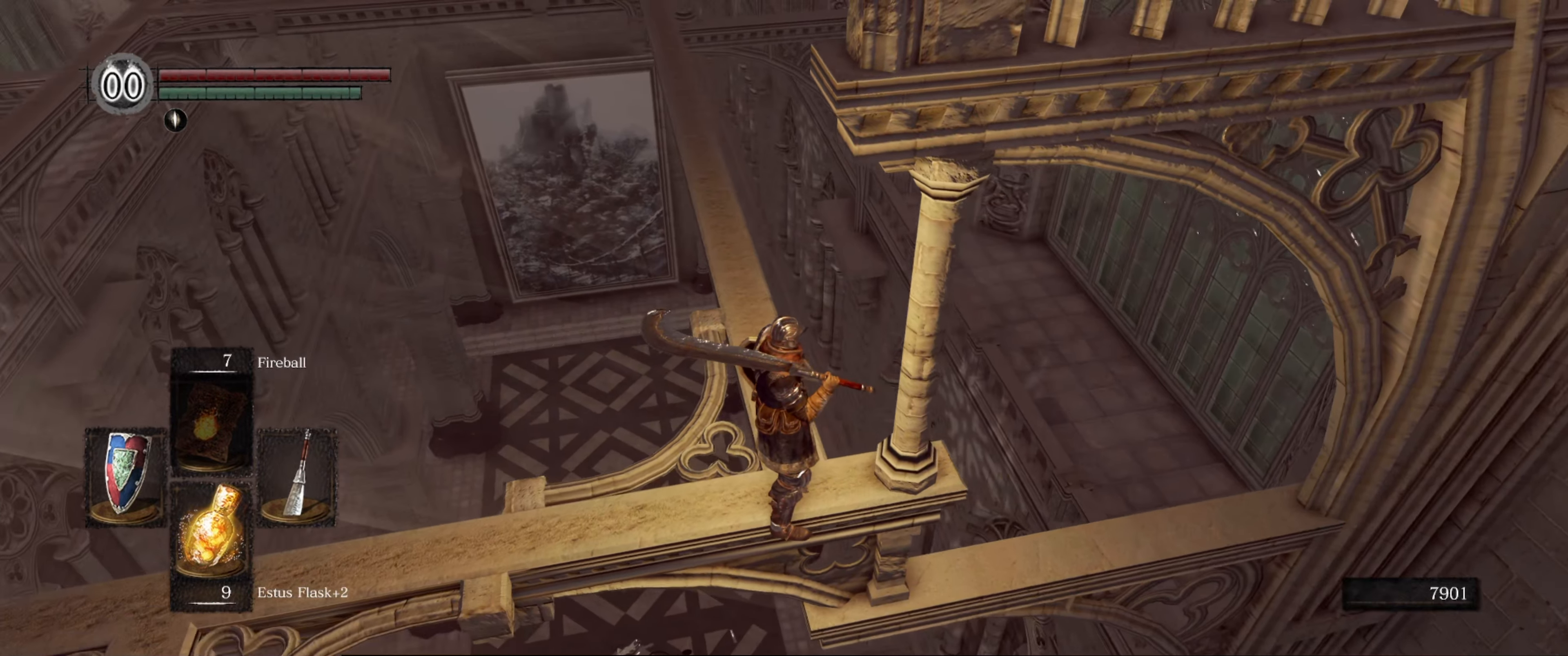
{"buttons": [], "left_stick": "up", "right_stick": "center", "events": [[317, "left_stick", "up"], [383, "right_stick", "center"]]}
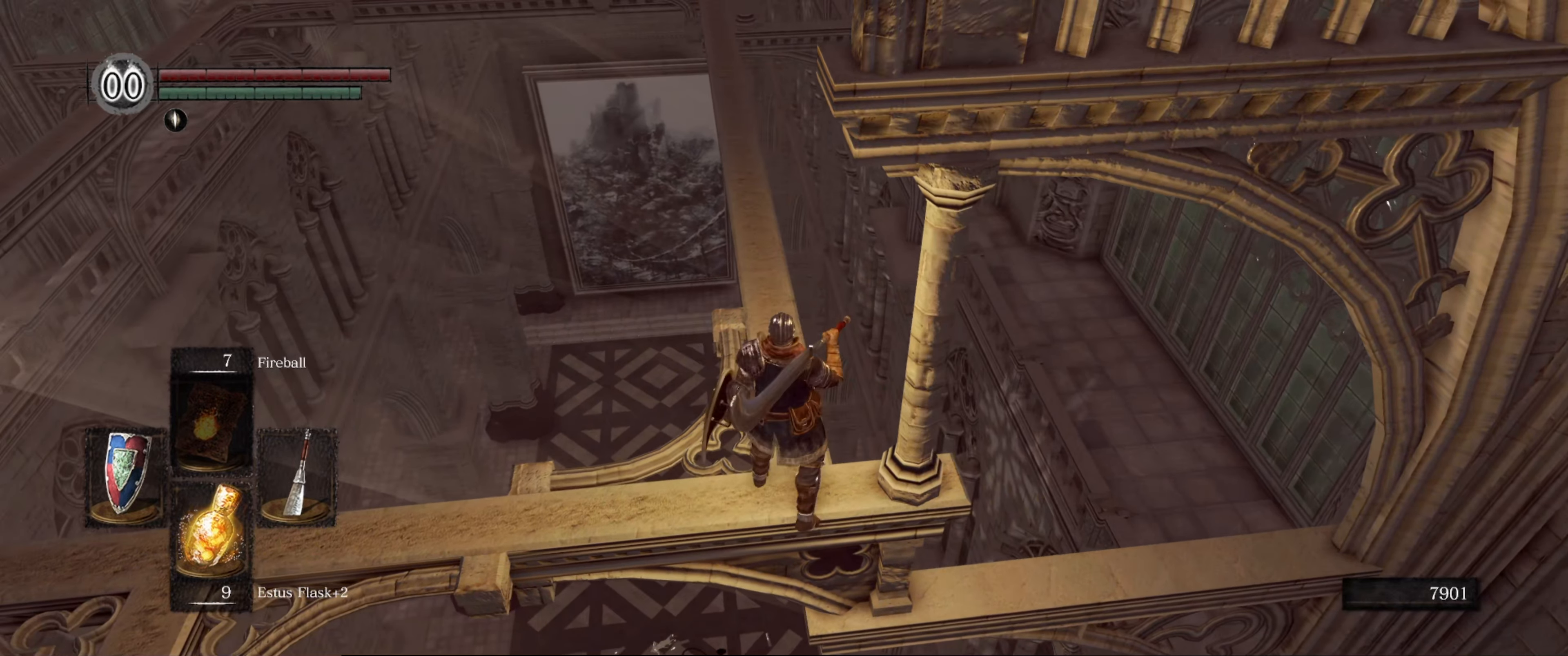
{"buttons": [], "left_stick": "up", "right_stick": "left", "events": [[333, "right_stick", "left"]]}
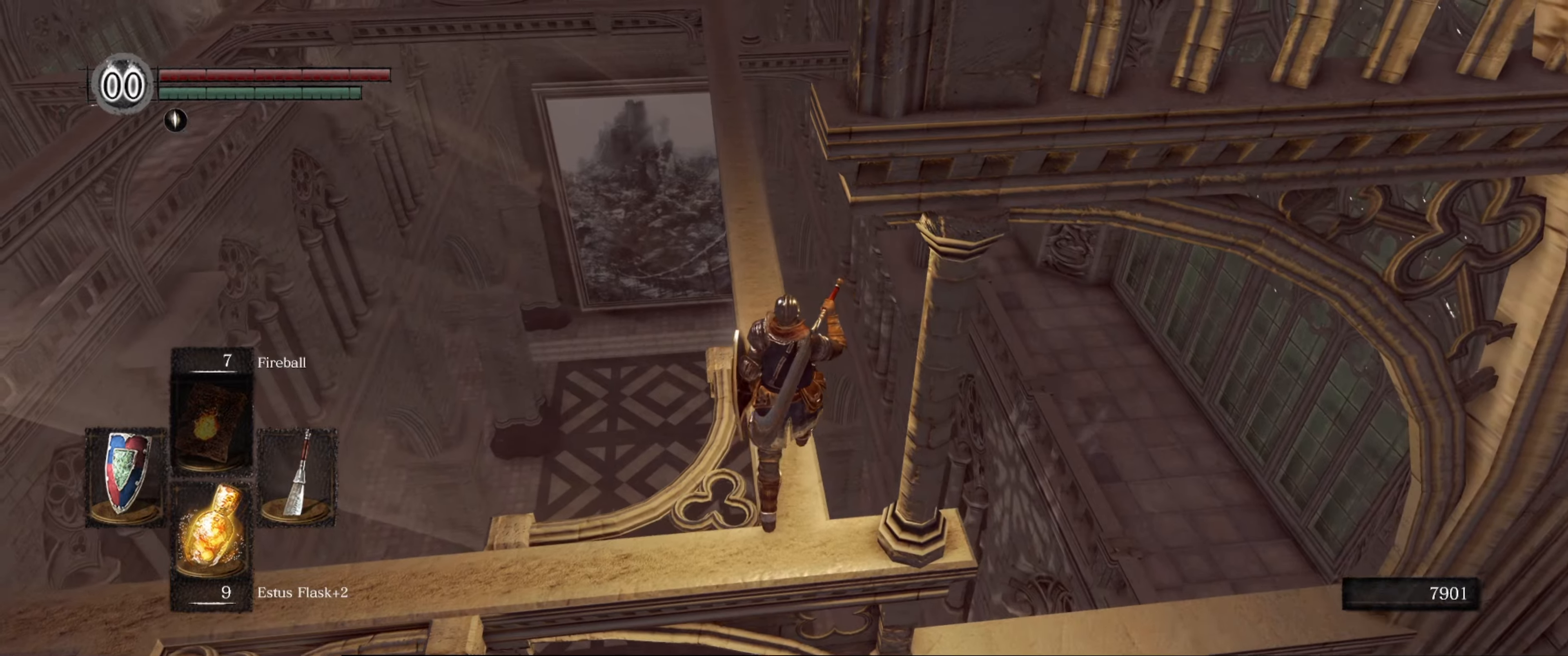
{"buttons": [], "left_stick": "up", "right_stick": "left", "events": []}
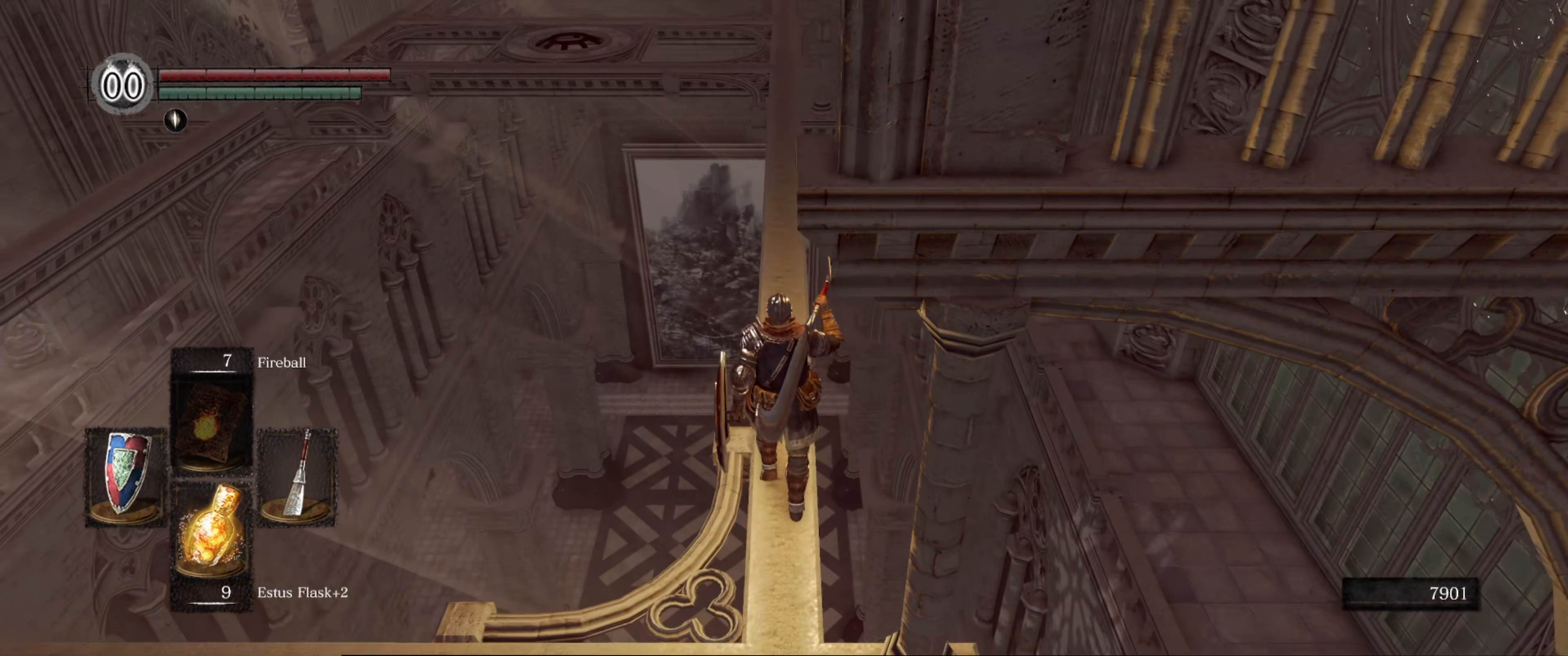
{"buttons": [], "left_stick": "up", "right_stick": "center", "events": [[150, "right_stick", "center"]]}
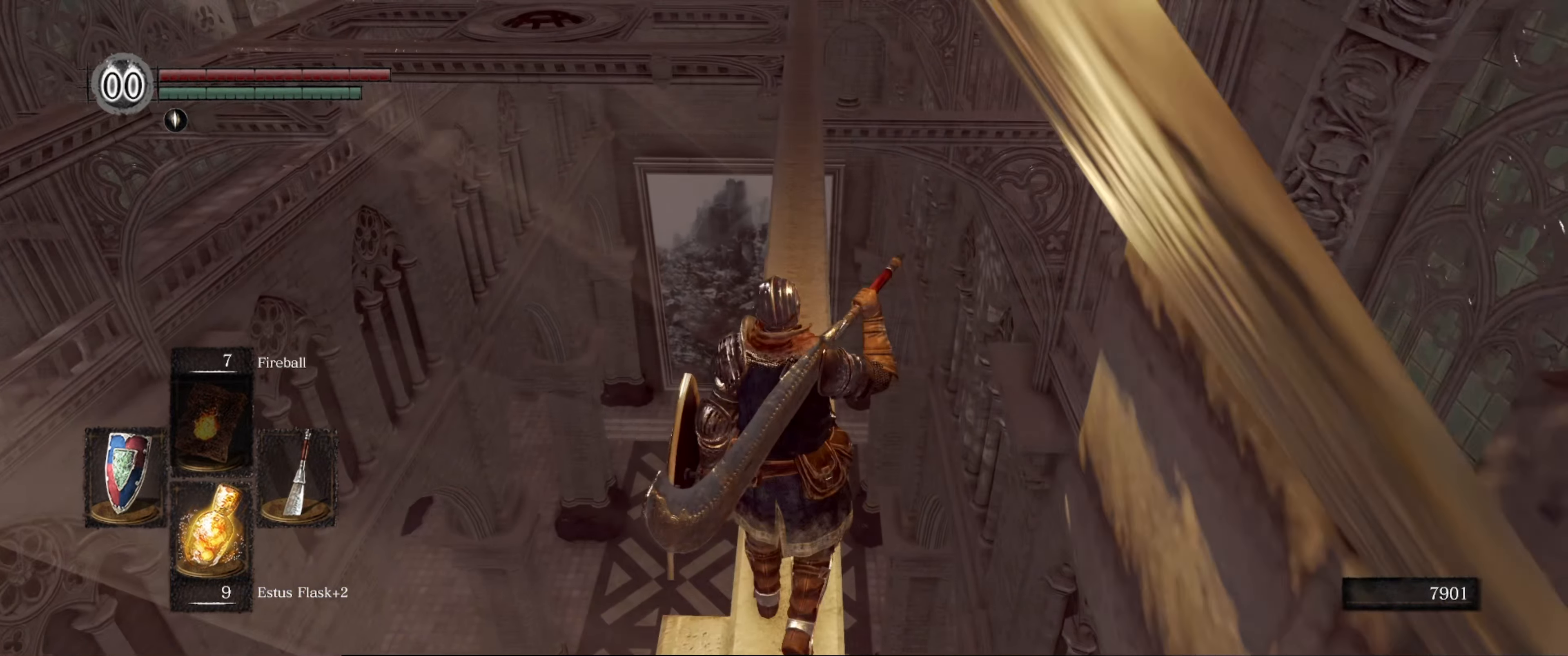
{"buttons": [], "left_stick": "up", "right_stick": "center", "events": []}
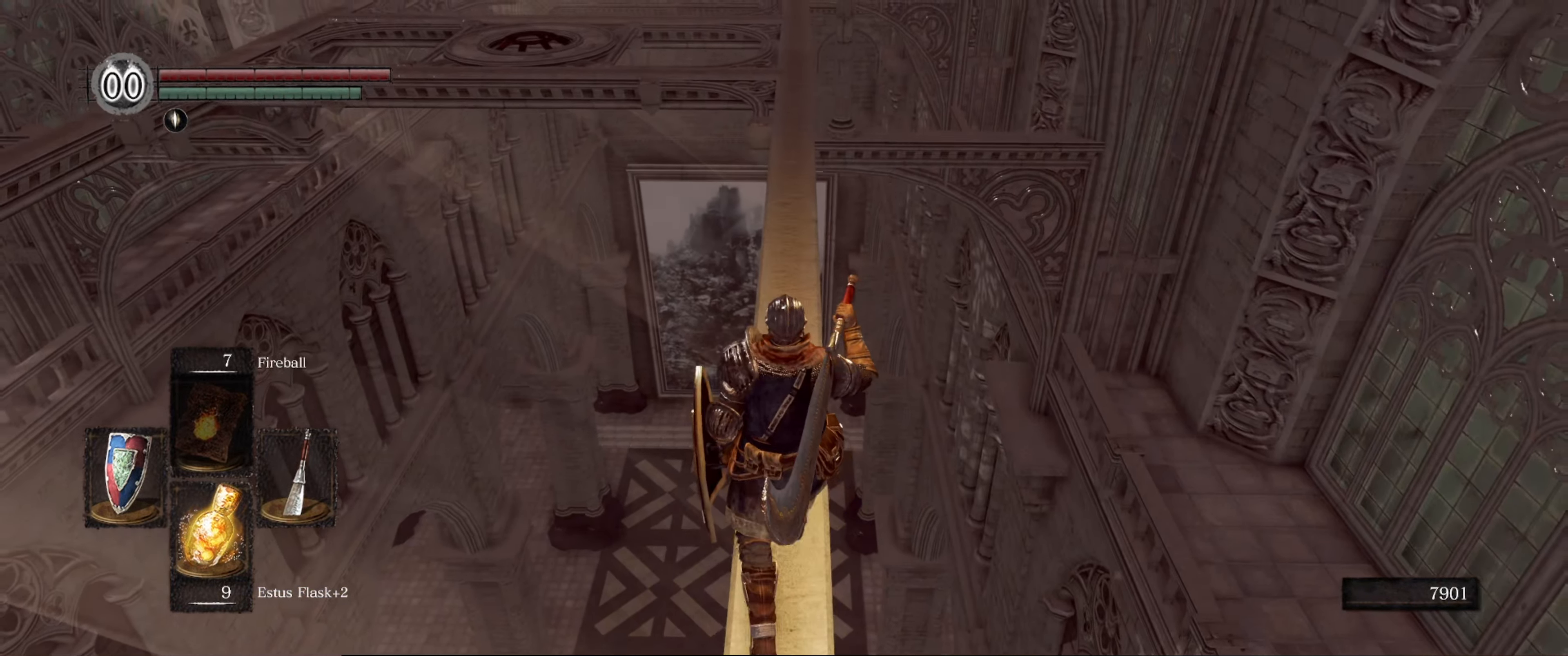
{"buttons": [], "left_stick": "up", "right_stick": "center", "events": []}
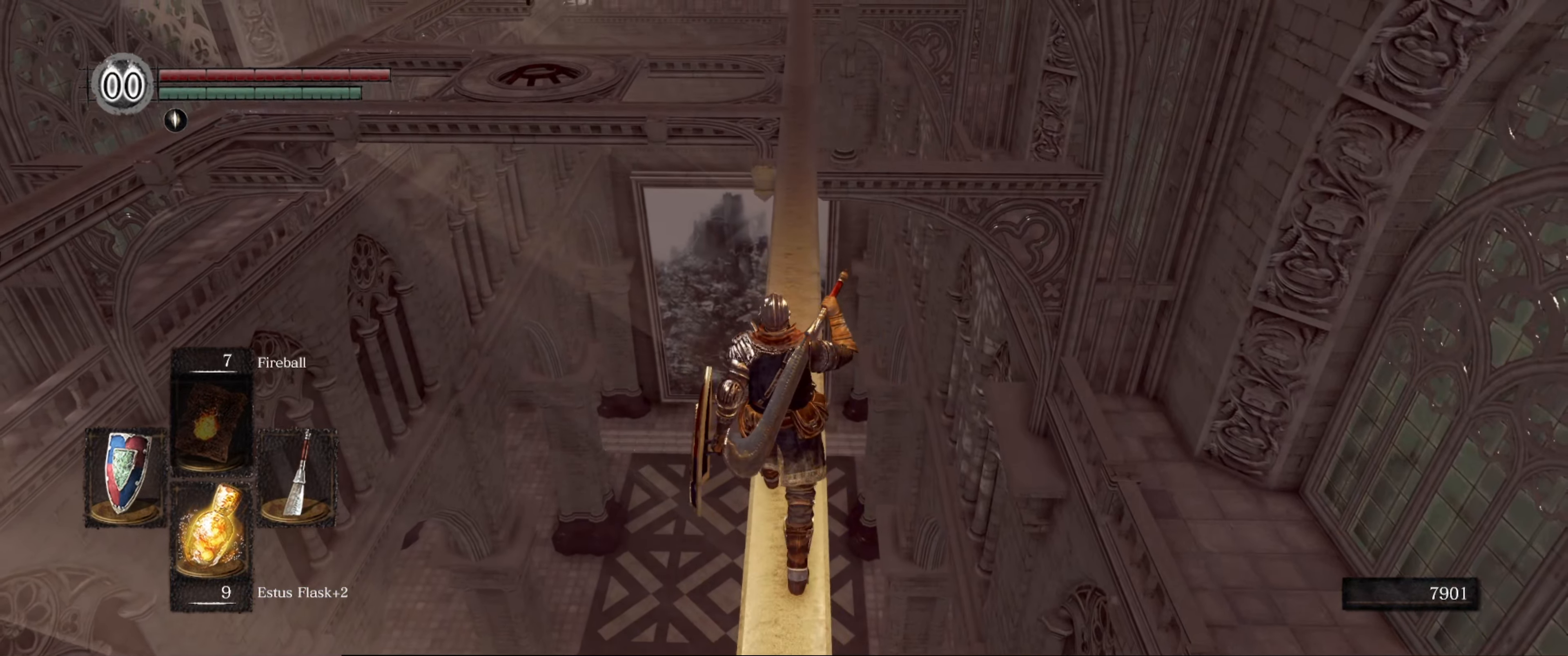
{"buttons": [], "left_stick": "up", "right_stick": "center", "events": []}
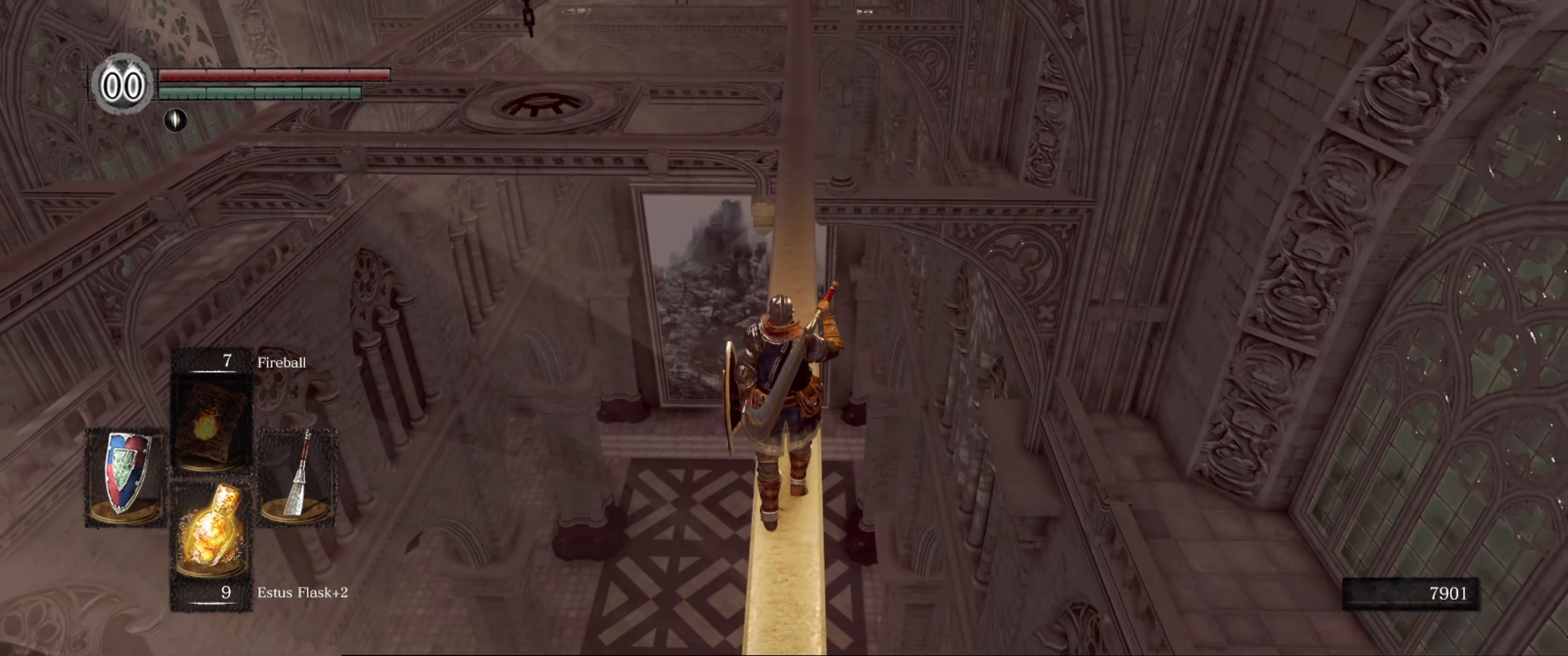
{"buttons": [], "left_stick": "up", "right_stick": "center", "events": []}
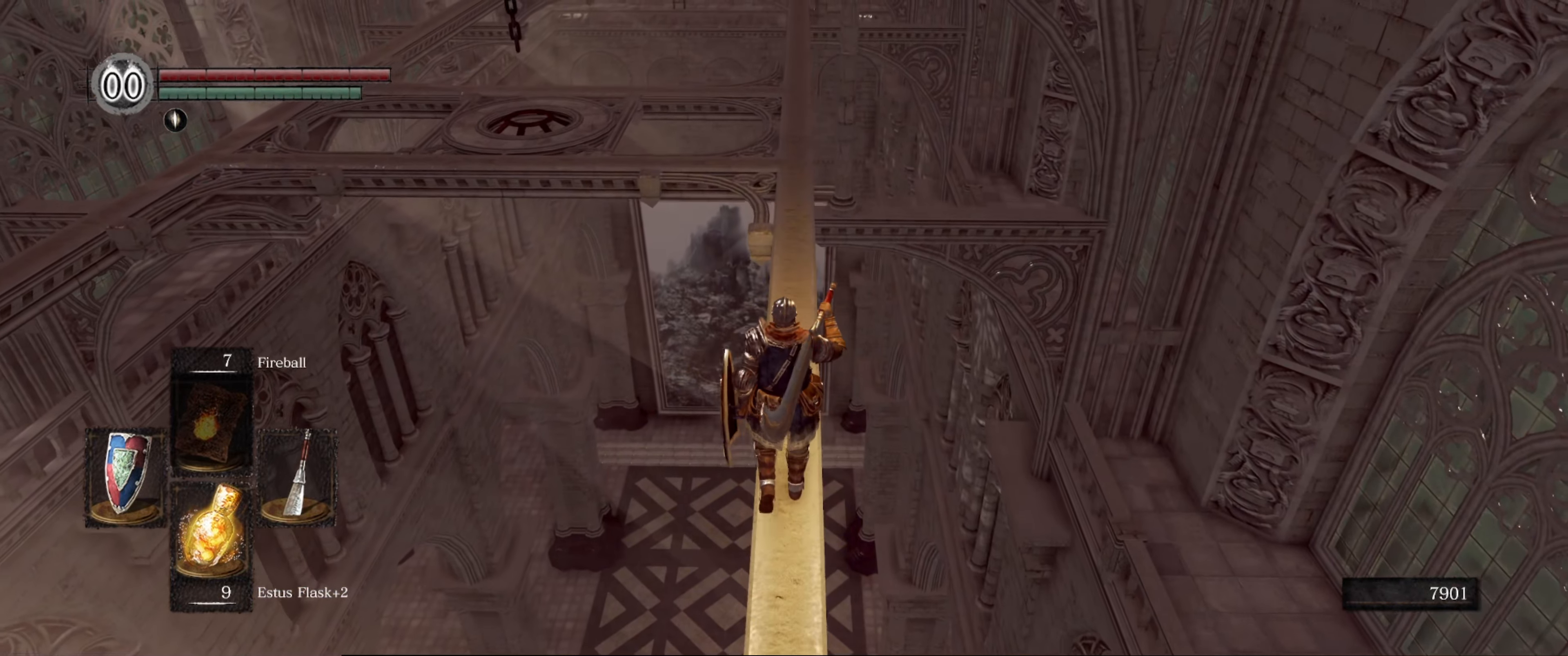
{"buttons": [], "left_stick": "center", "right_stick": "center", "events": [[367, "left_stick", "center"]]}
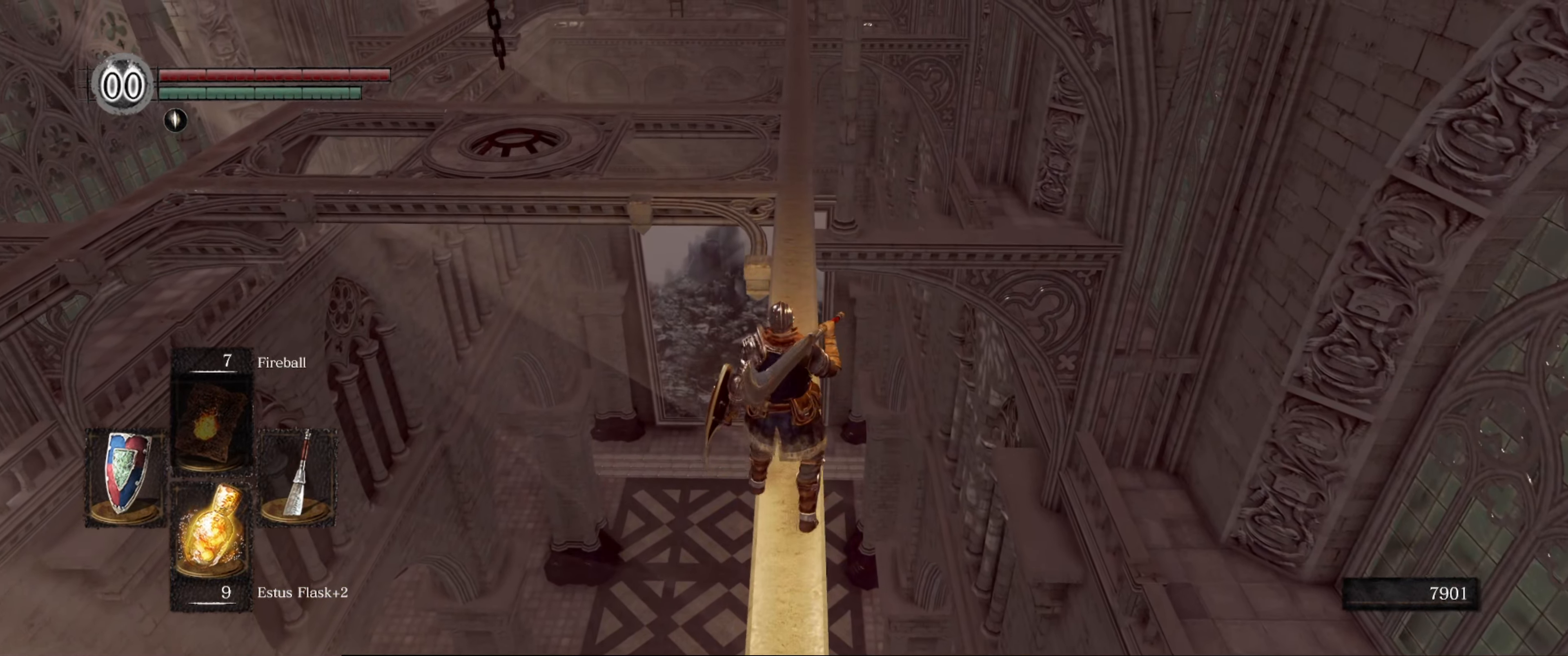
{"buttons": [], "left_stick": "center", "right_stick": "center", "events": [[334, "right_stick", "up"], [467, "right_stick", "center"]]}
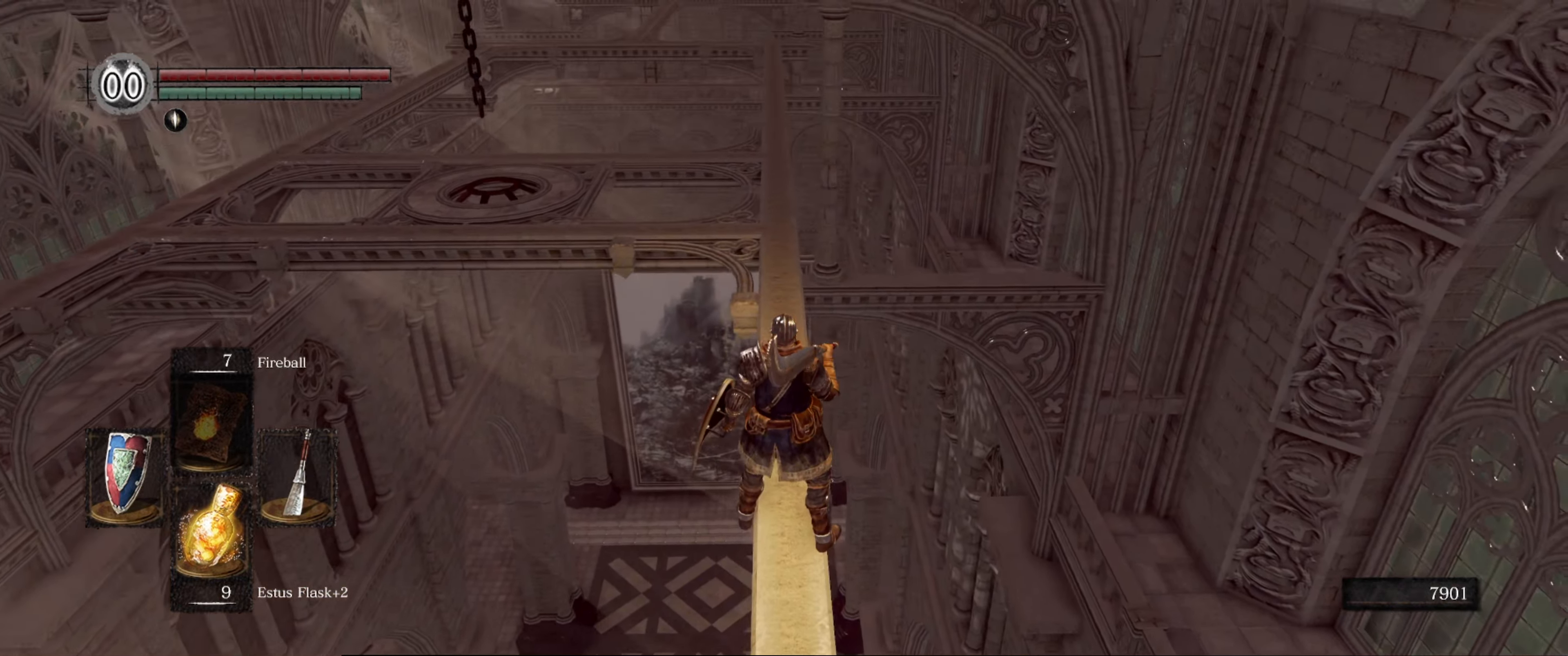
{"buttons": [], "left_stick": "up", "right_stick": "center", "events": [[200, "left_stick", "up"]]}
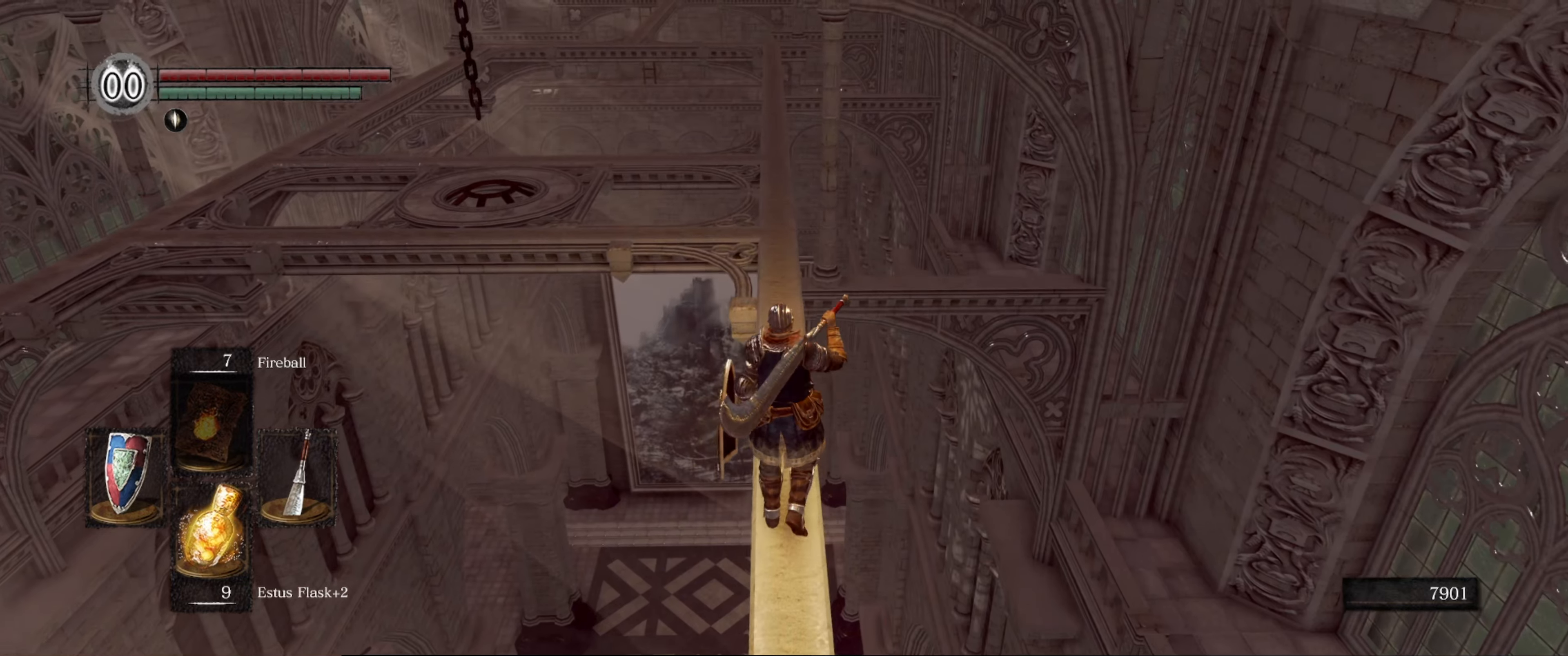
{"buttons": [], "left_stick": "up", "right_stick": "center", "events": [[66, "right_stick", "down"], [416, "right_stick", "center"]]}
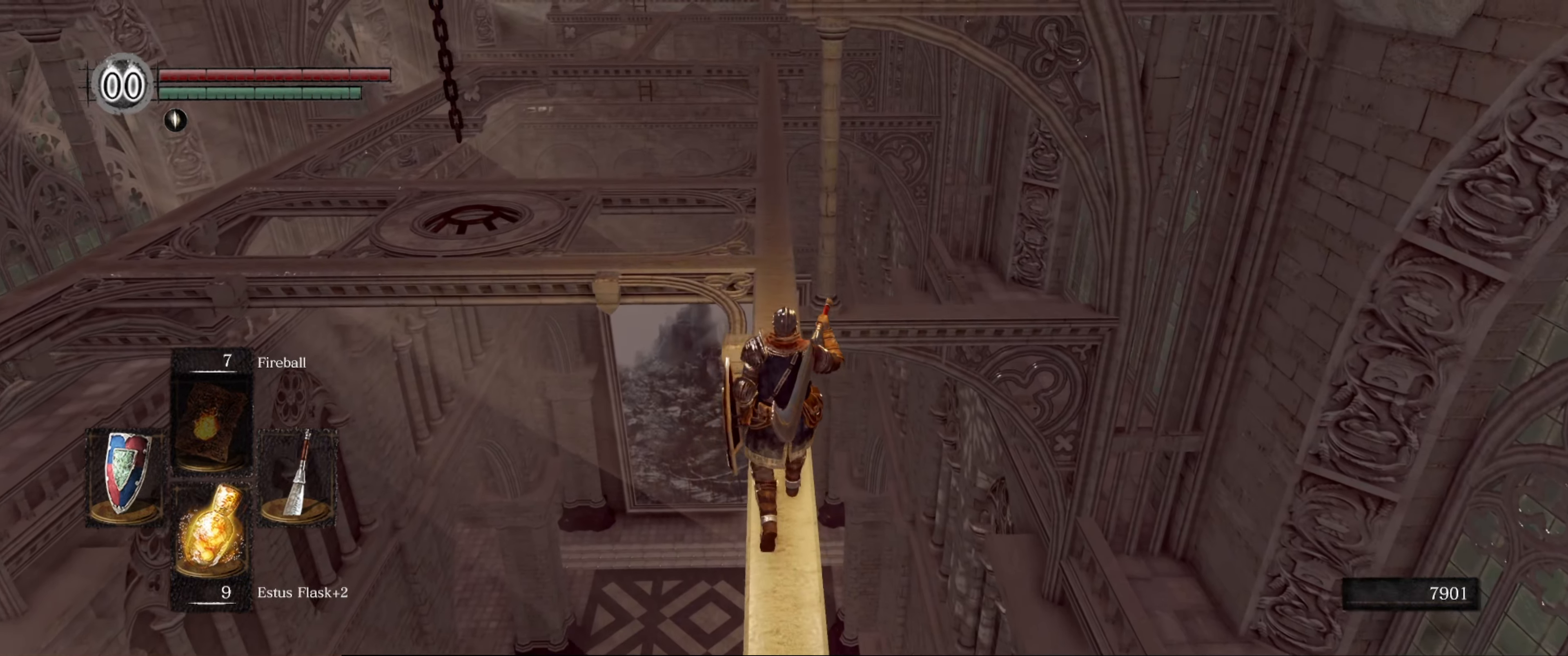
{"buttons": [], "left_stick": "up", "right_stick": "down", "events": [[200, "right_stick", "down"]]}
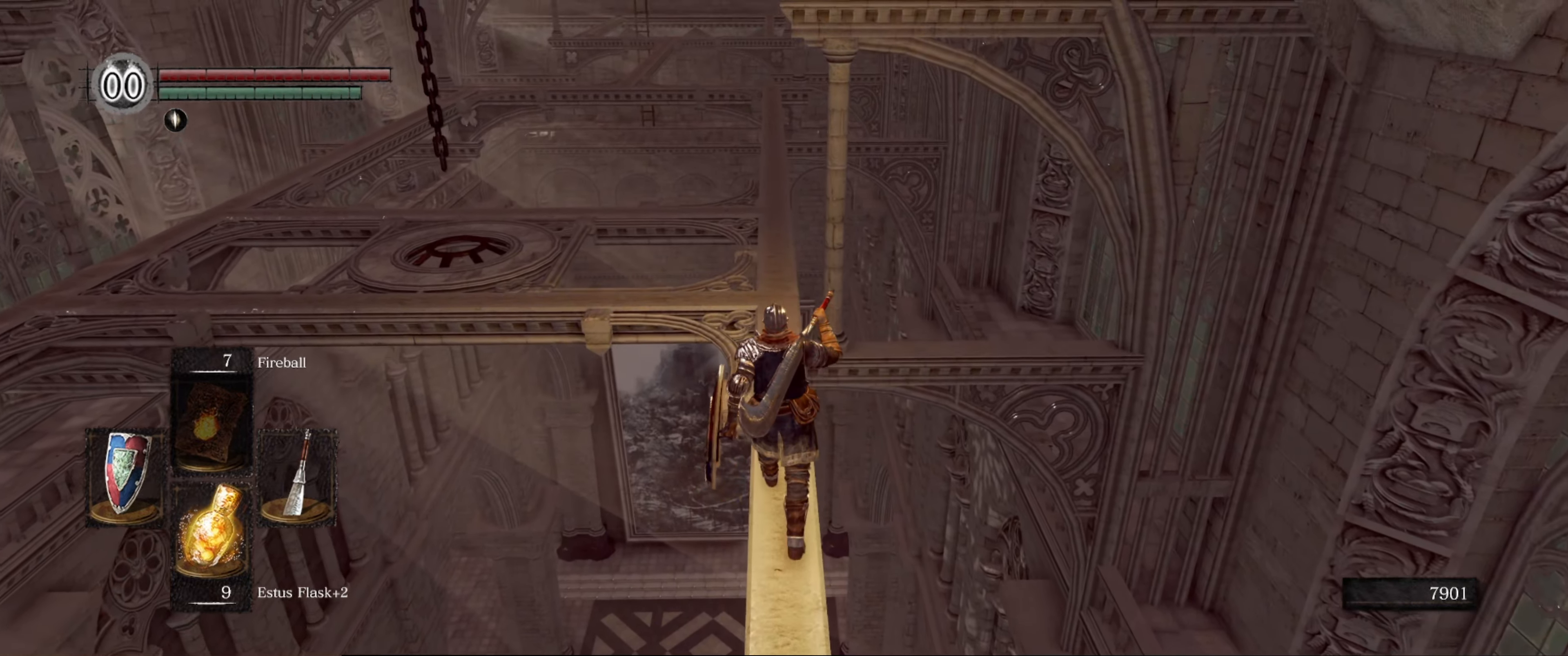
{"buttons": [], "left_stick": "up", "right_stick": "center", "events": [[416, "right_stick", "center"]]}
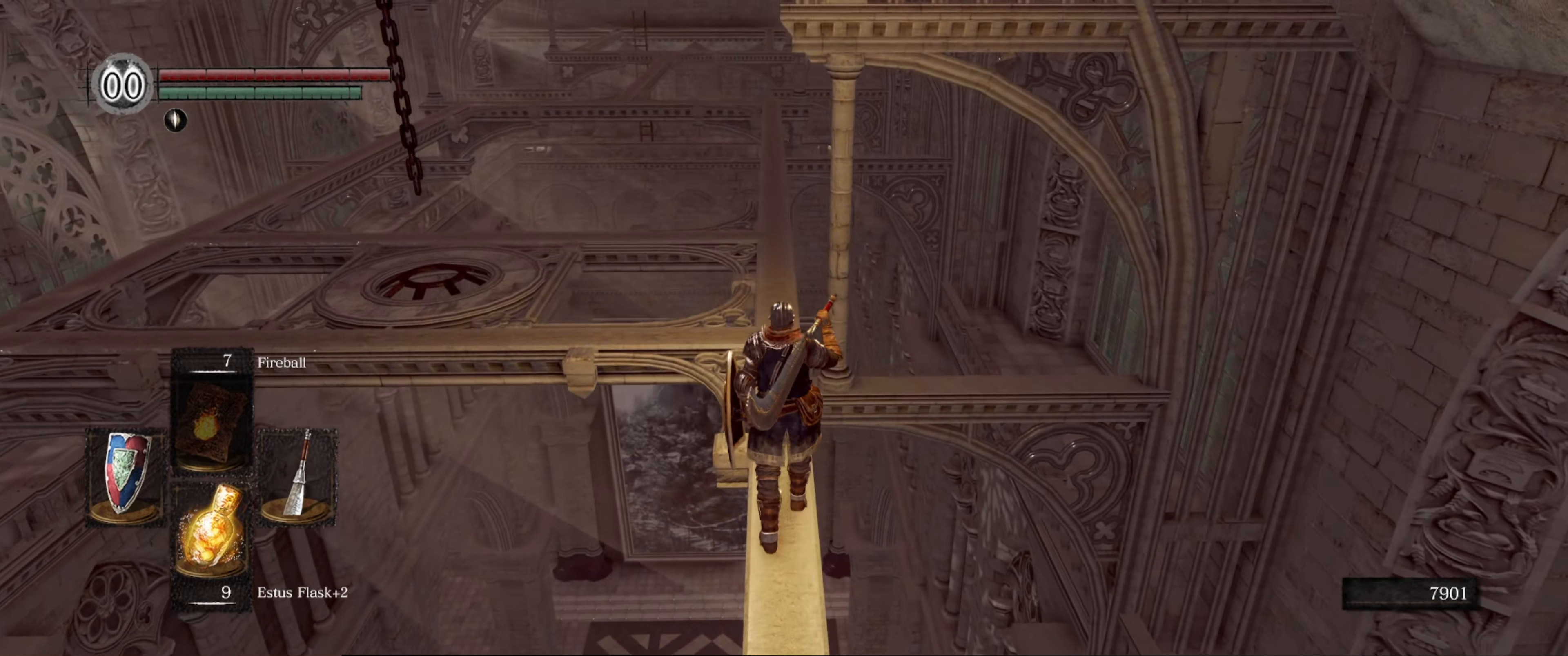
{"buttons": [], "left_stick": "up", "right_stick": "center", "events": []}
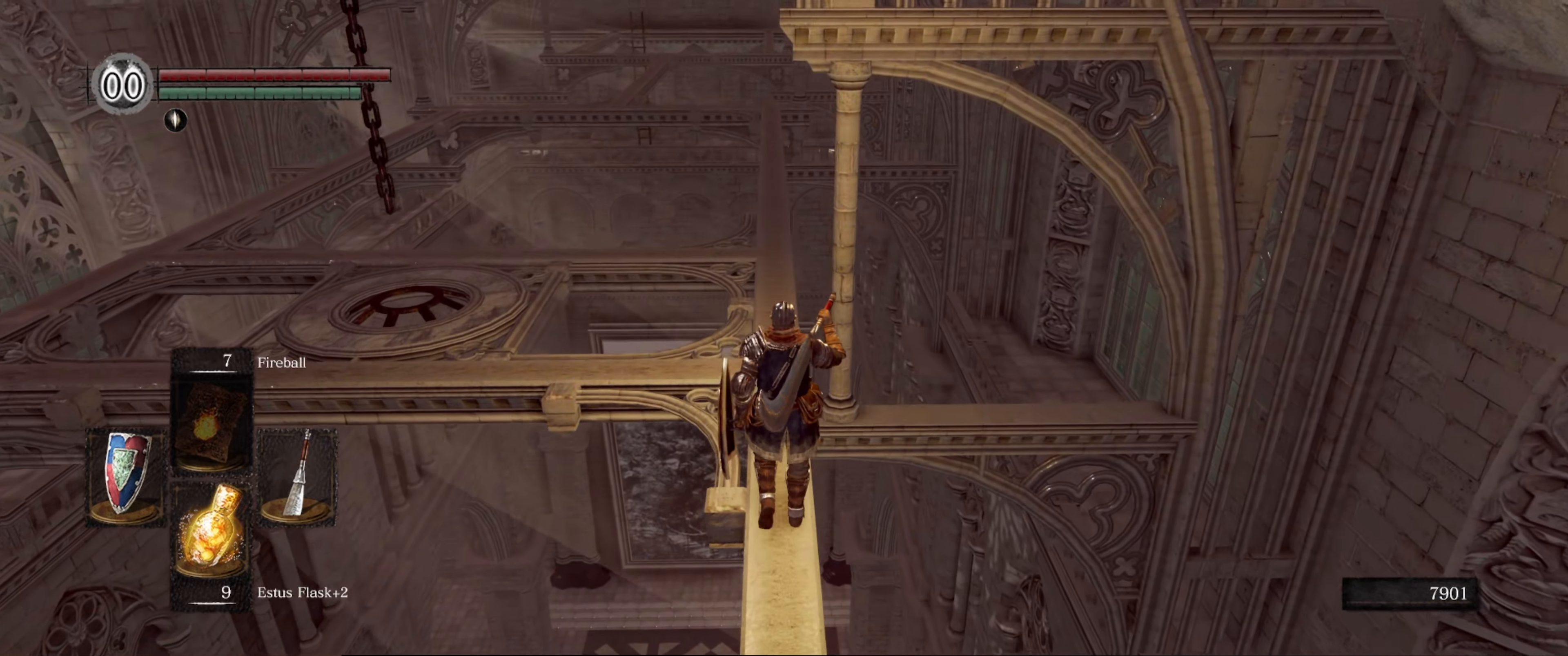
{"buttons": [], "left_stick": "up", "right_stick": "center", "events": []}